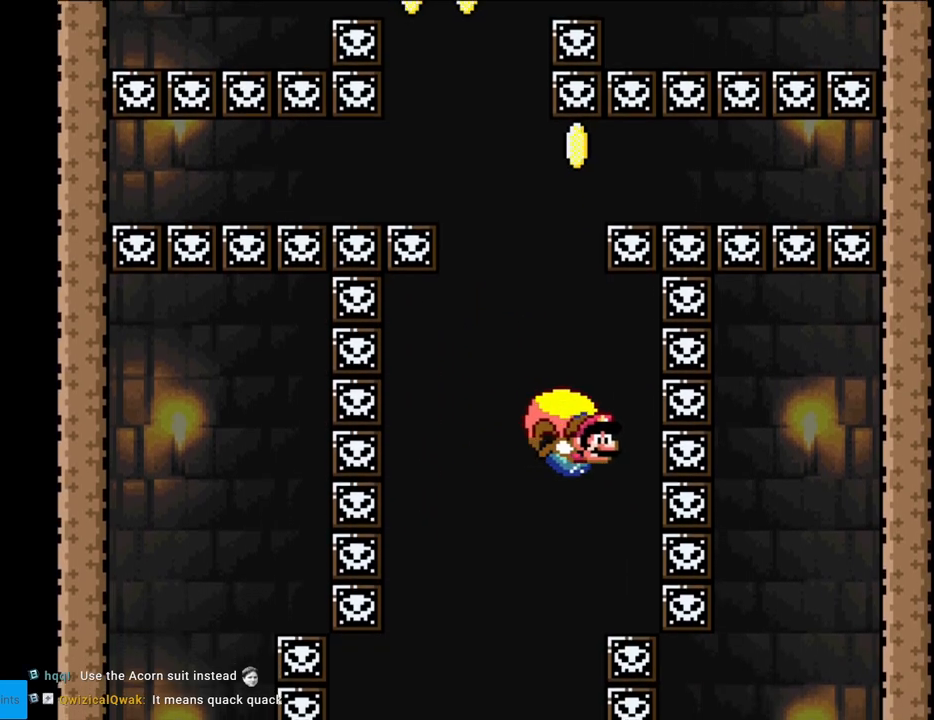
Gameplay with a controller (Nintendo layout); each line is a JSON object with the inputs held at the frame after it. "events" lists button and stick changes between this image and that frame as [ms after this image, input, new state], when the widget could be followed in between. Not read: L3 R3.
{"buttons": ["Y", "DPAD_LEFT"], "events": [[117, "DPAD_LEFT", "down"], [350, "X", "down"], [467, "X", "up"]]}
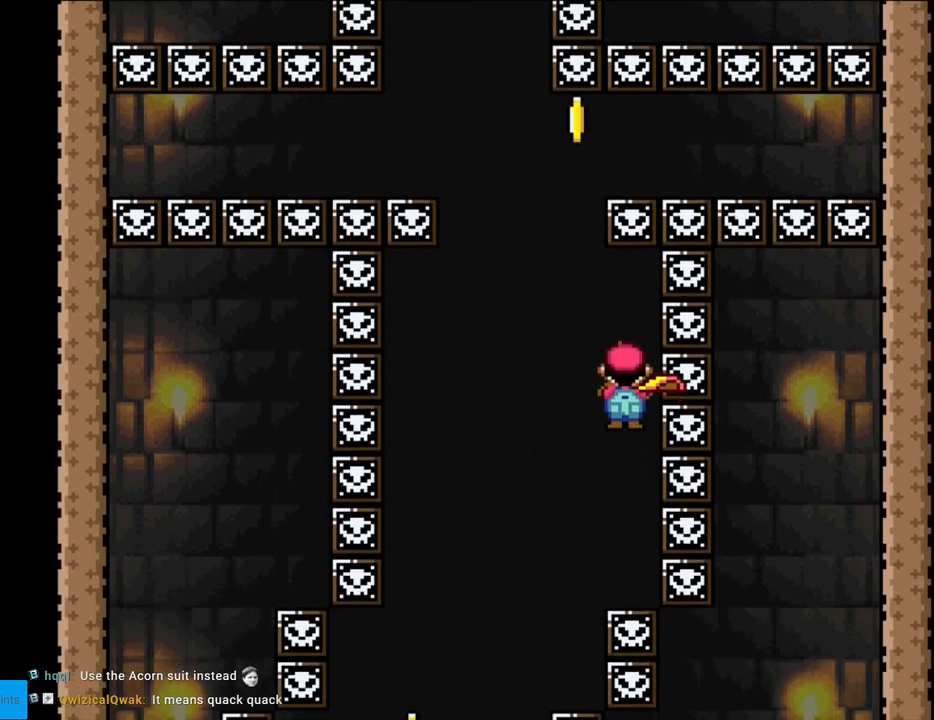
{"buttons": ["Y"], "events": [[67, "DPAD_LEFT", "up"]]}
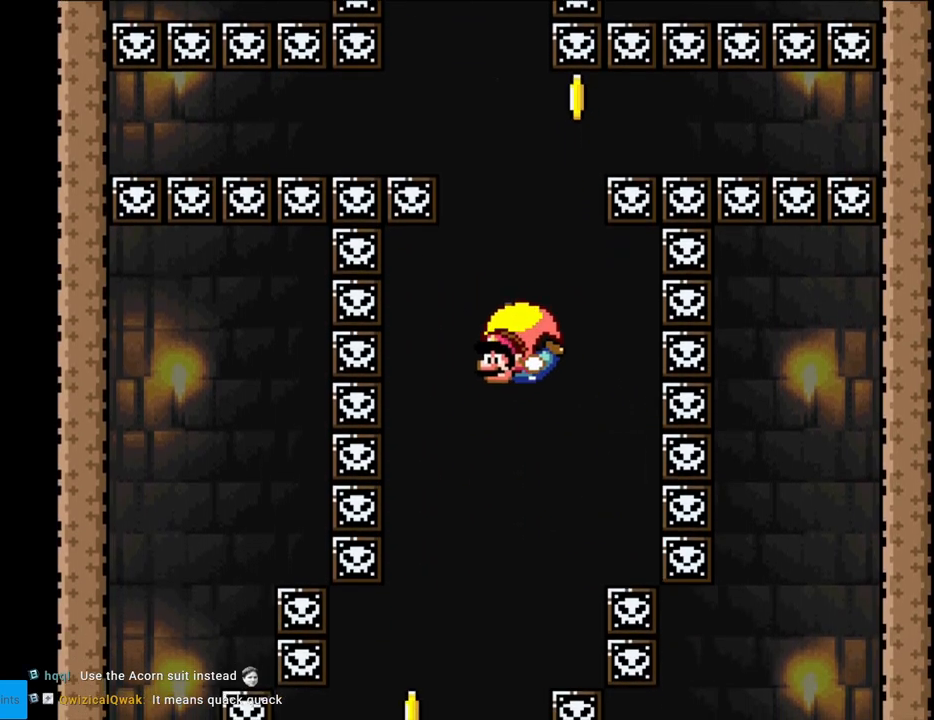
{"buttons": ["Y", "DPAD_RIGHT"], "events": [[117, "DPAD_RIGHT", "down"], [317, "X", "down"], [433, "X", "up"]]}
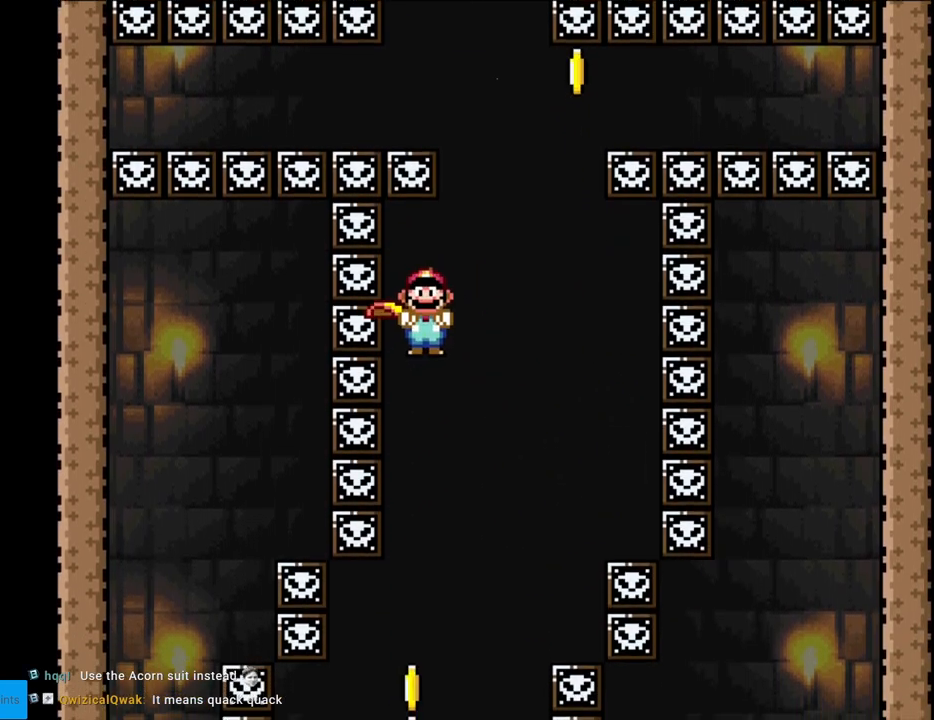
{"buttons": ["Y"], "events": [[33, "DPAD_RIGHT", "up"]]}
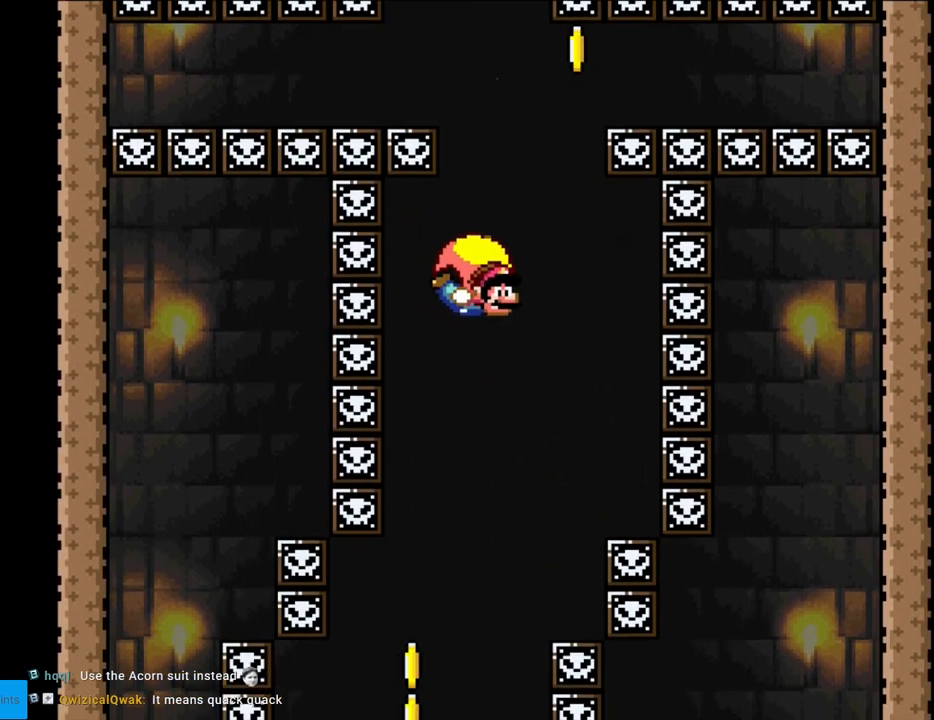
{"buttons": ["Y", "DPAD_LEFT"], "events": [[133, "DPAD_LEFT", "down"]]}
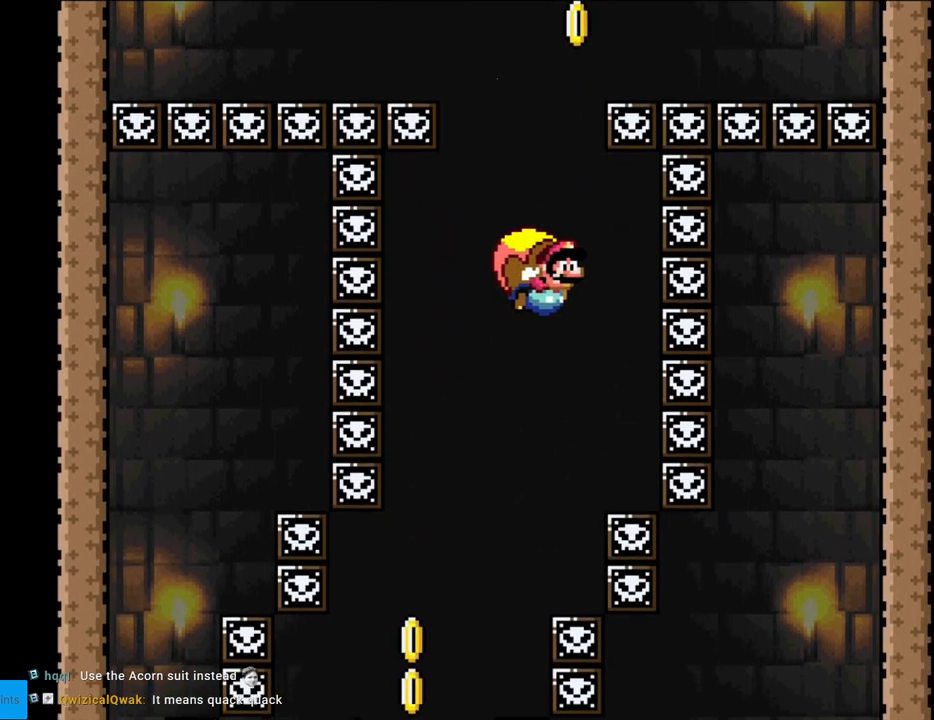
{"buttons": ["X", "Y", "DPAD_LEFT"], "events": [[233, "DPAD_LEFT", "up"], [433, "DPAD_LEFT", "down"], [483, "X", "down"]]}
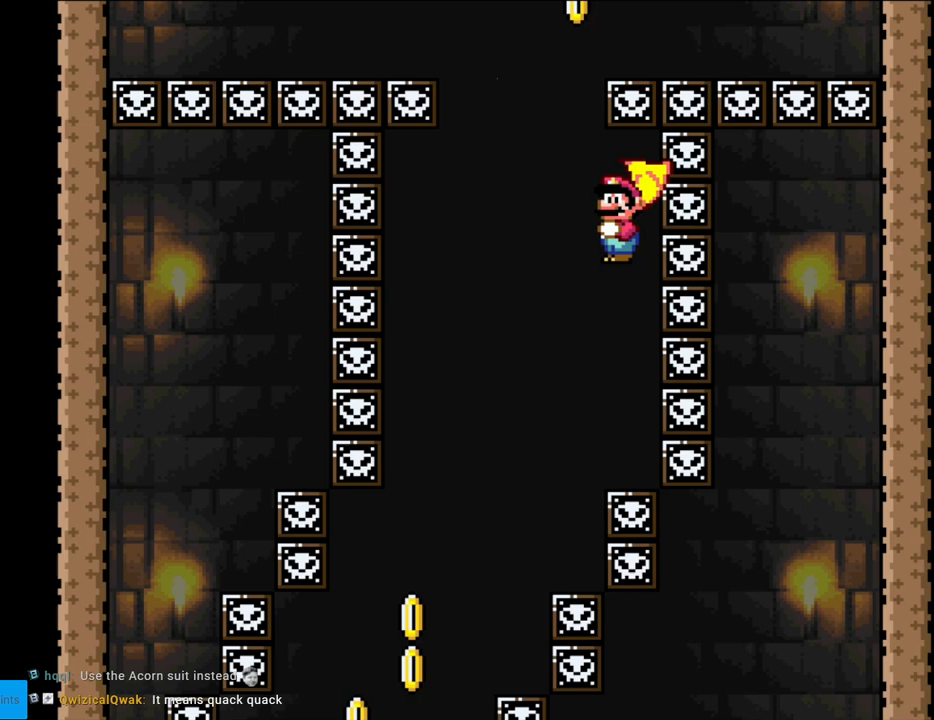
{"buttons": ["Y", "DPAD_RIGHT"], "events": [[83, "X", "up"], [183, "DPAD_LEFT", "up"], [467, "DPAD_RIGHT", "down"]]}
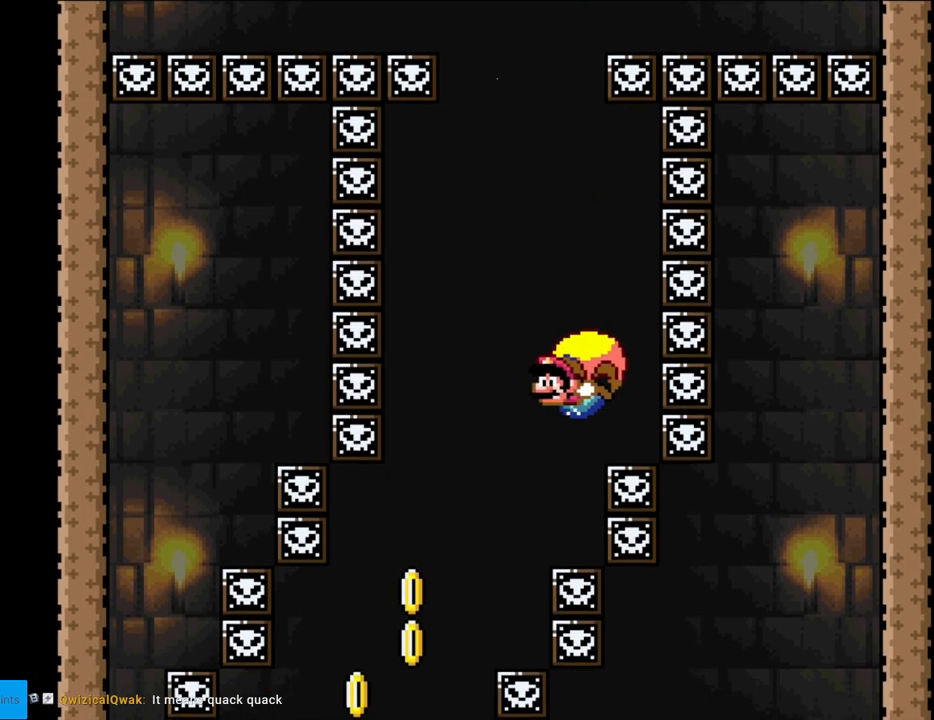
{"buttons": ["Y", "DPAD_RIGHT"], "events": []}
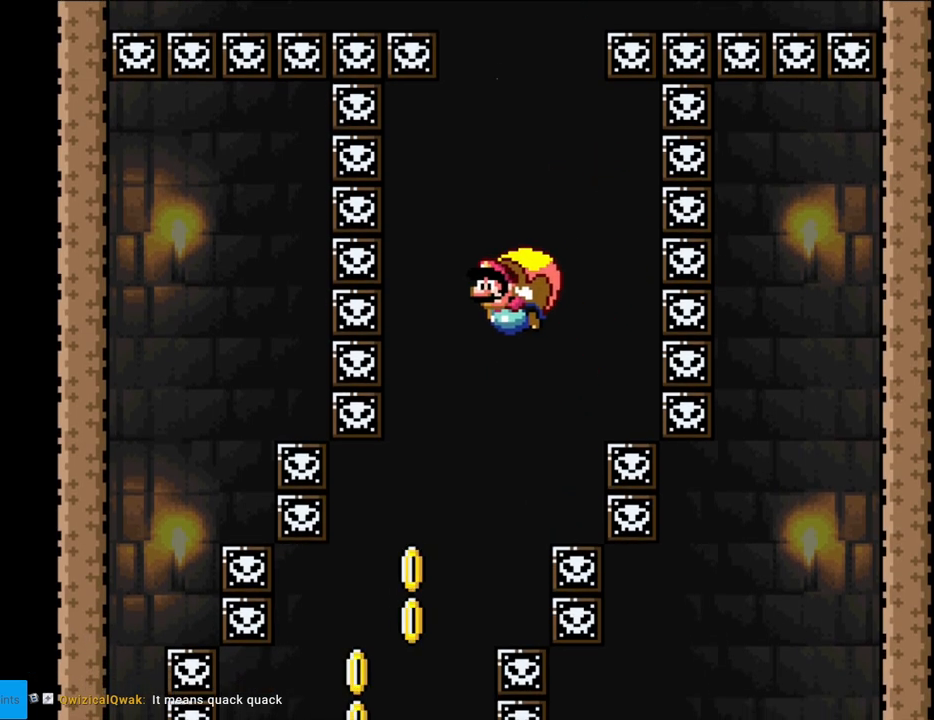
{"buttons": ["Y", "DPAD_RIGHT"], "events": [[67, "B", "down"], [200, "B", "up"], [267, "B", "down"], [383, "B", "up"]]}
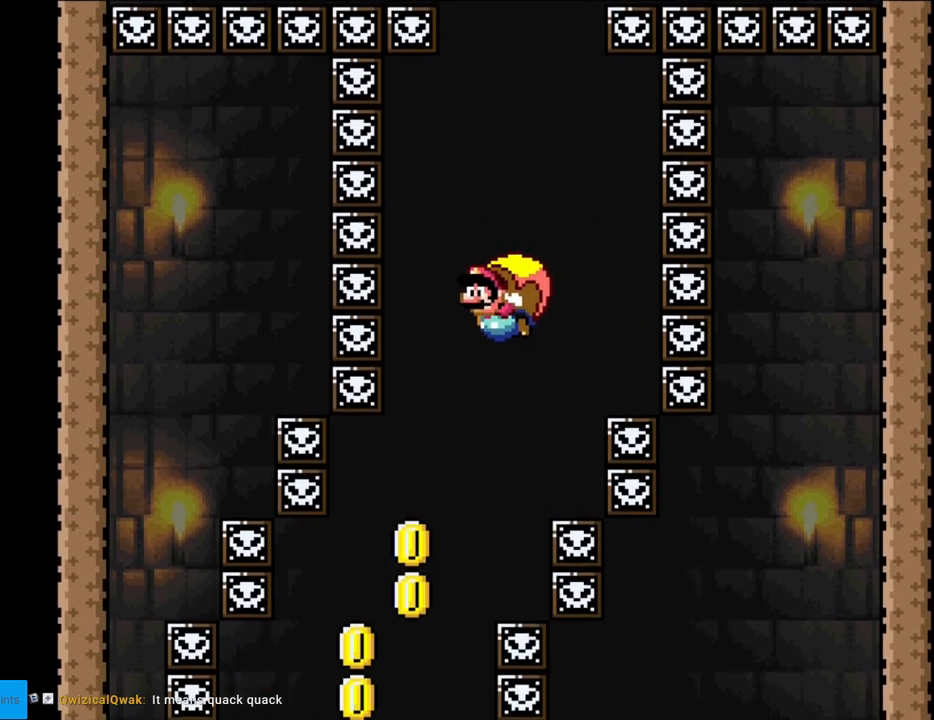
{"buttons": ["Y"], "events": [[117, "DPAD_RIGHT", "up"], [183, "DPAD_LEFT", "down"], [333, "DPAD_LEFT", "up"]]}
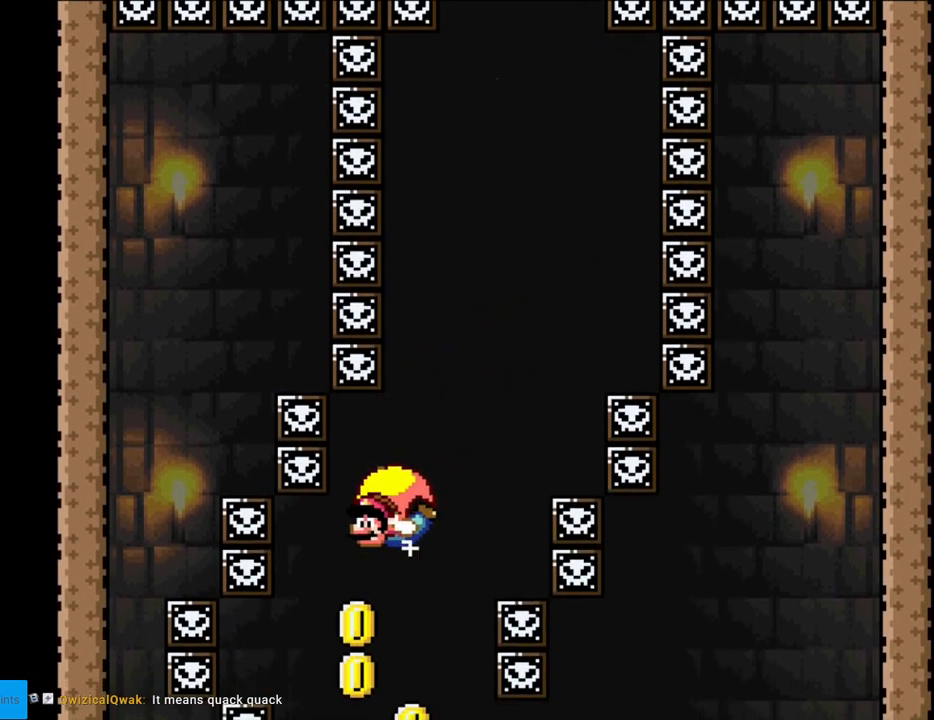
{"buttons": ["Y"], "events": [[33, "DPAD_RIGHT", "down"], [150, "X", "down"], [267, "X", "up"], [500, "DPAD_RIGHT", "up"]]}
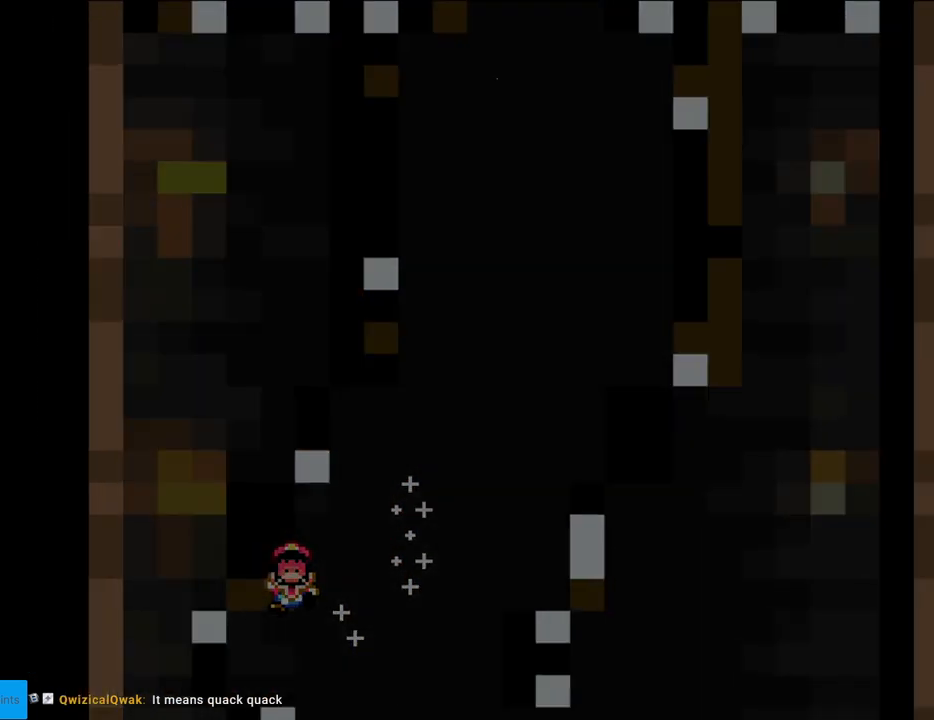
{"buttons": ["Y"], "events": []}
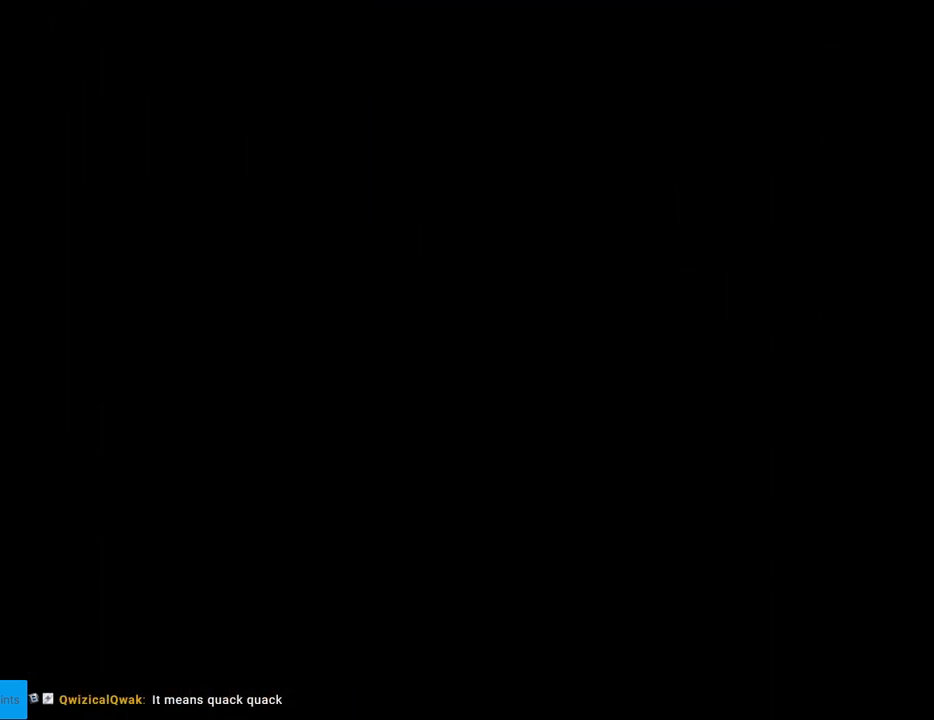
{"buttons": ["Y"], "events": []}
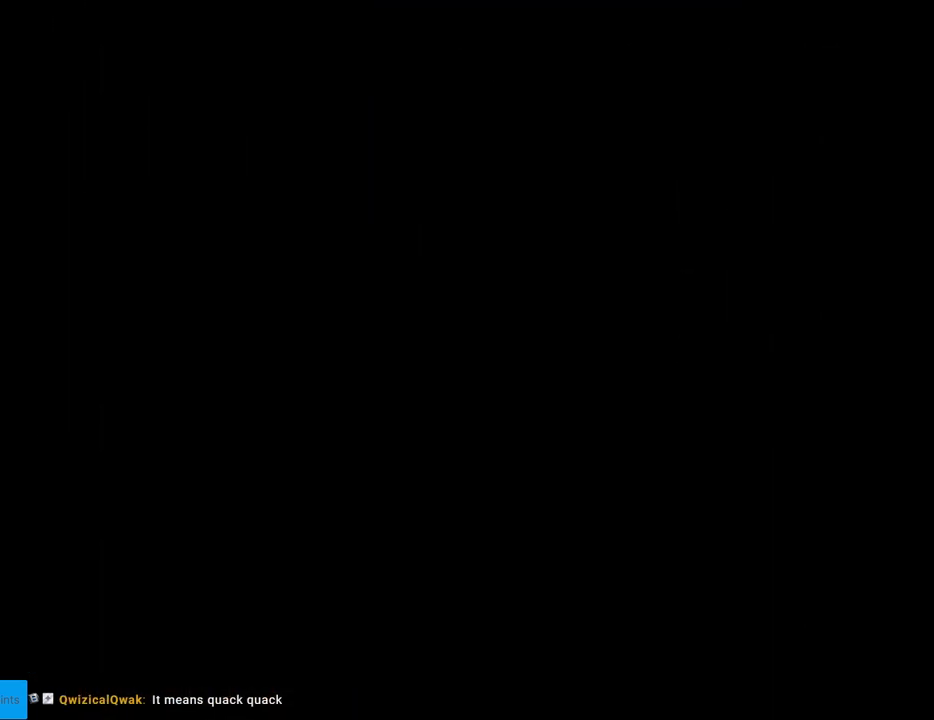
{"buttons": ["B", "Y"], "events": [[417, "B", "down"]]}
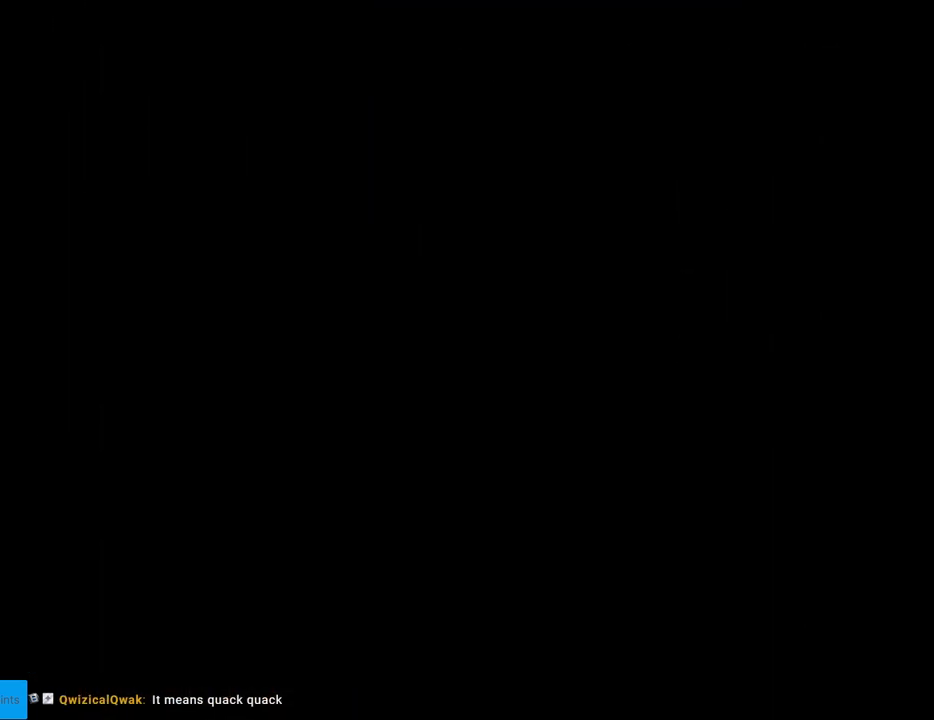
{"buttons": ["B", "Y"], "events": []}
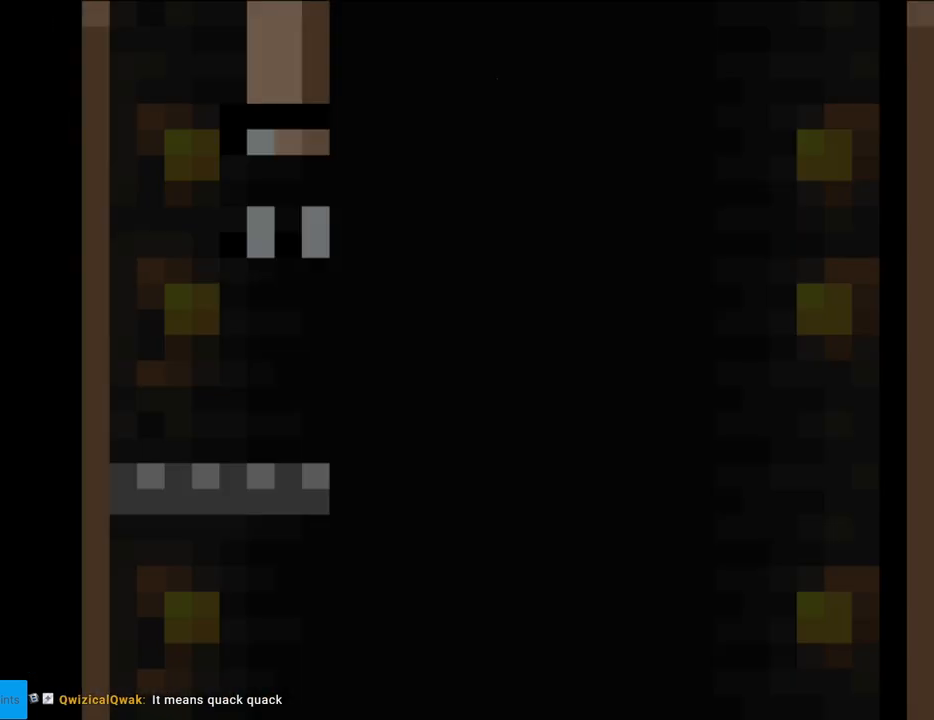
{"buttons": ["B", "Y"], "events": []}
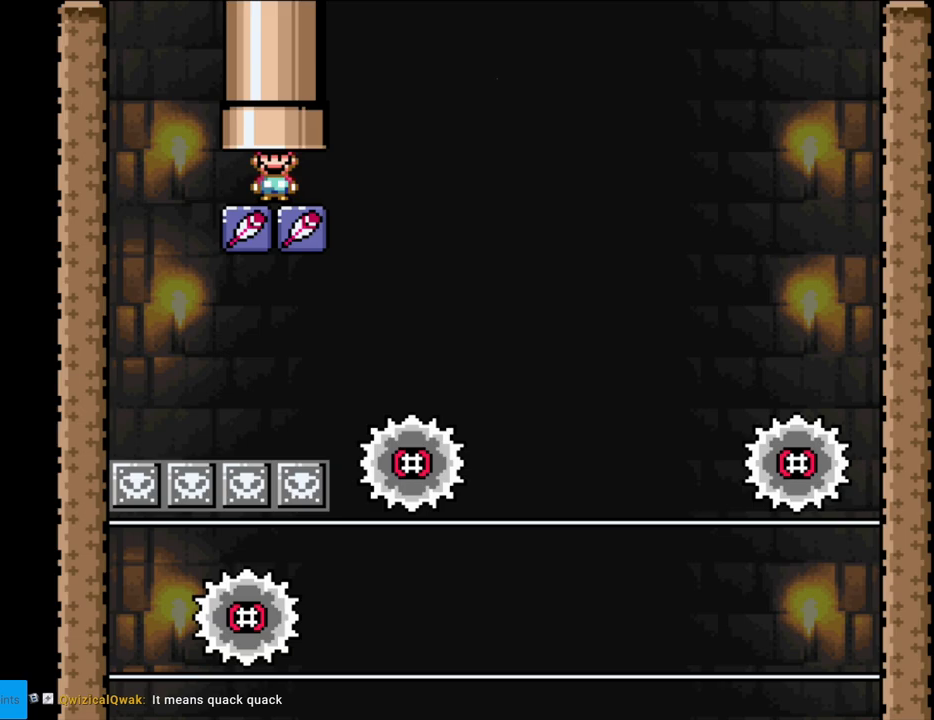
{"buttons": ["Y", "DPAD_LEFT"], "events": [[83, "B", "up"], [267, "DPAD_LEFT", "down"]]}
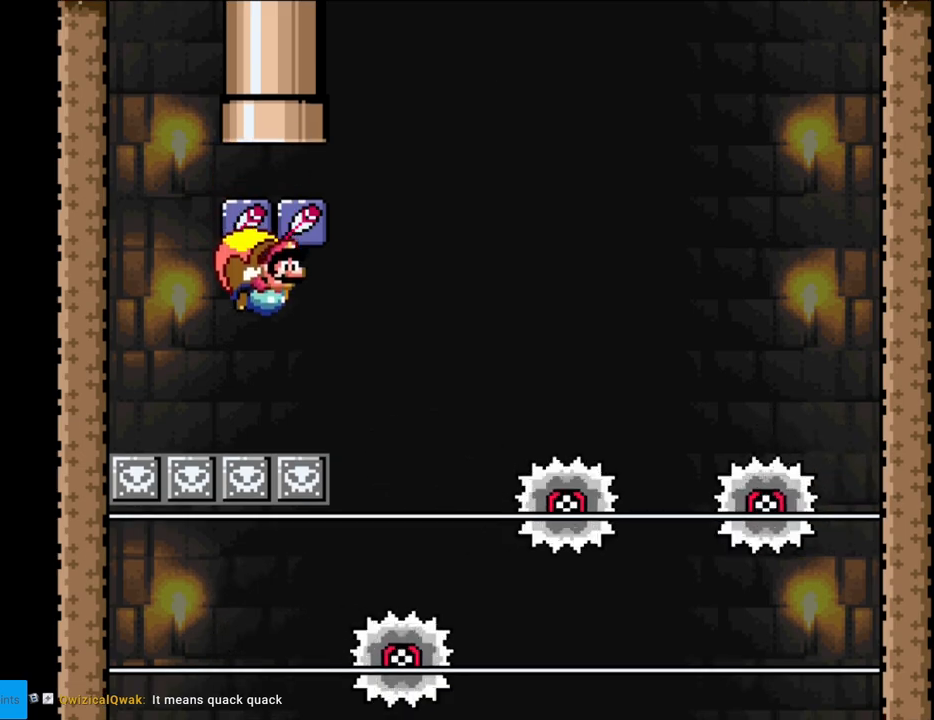
{"buttons": ["Y", "DPAD_LEFT"], "events": [[50, "DPAD_DOWN", "down"], [50, "DPAD_LEFT", "up"], [67, "DPAD_DOWN", "up"], [67, "DPAD_RIGHT", "down"], [117, "DPAD_DOWN", "down"], [117, "DPAD_RIGHT", "up"], [150, "DPAD_DOWN", "up"], [150, "DPAD_LEFT", "down"]]}
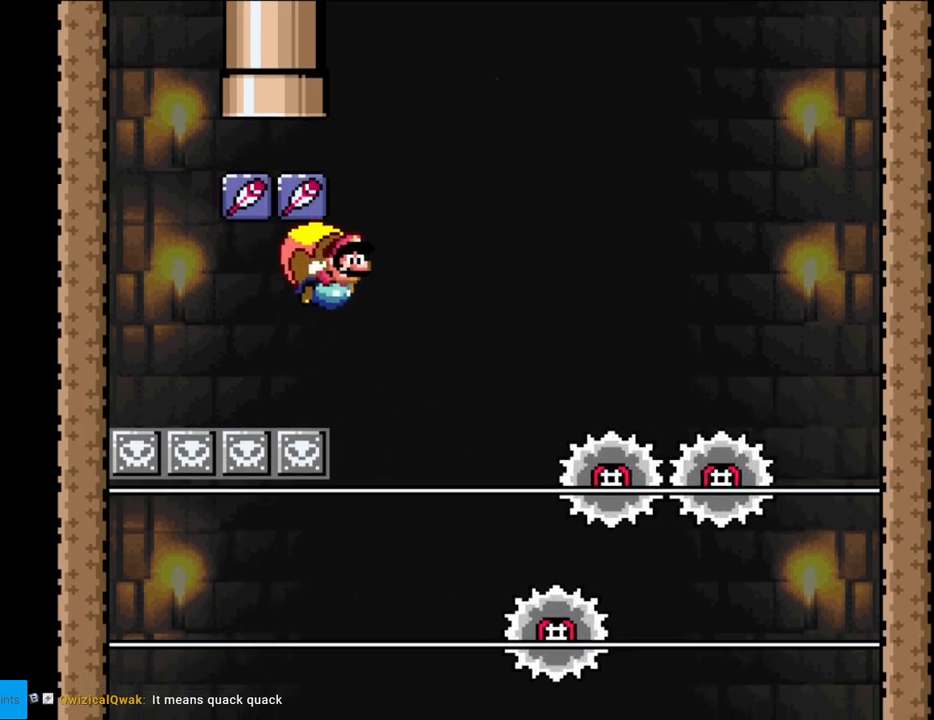
{"buttons": ["Y"], "events": [[200, "DPAD_LEFT", "up"]]}
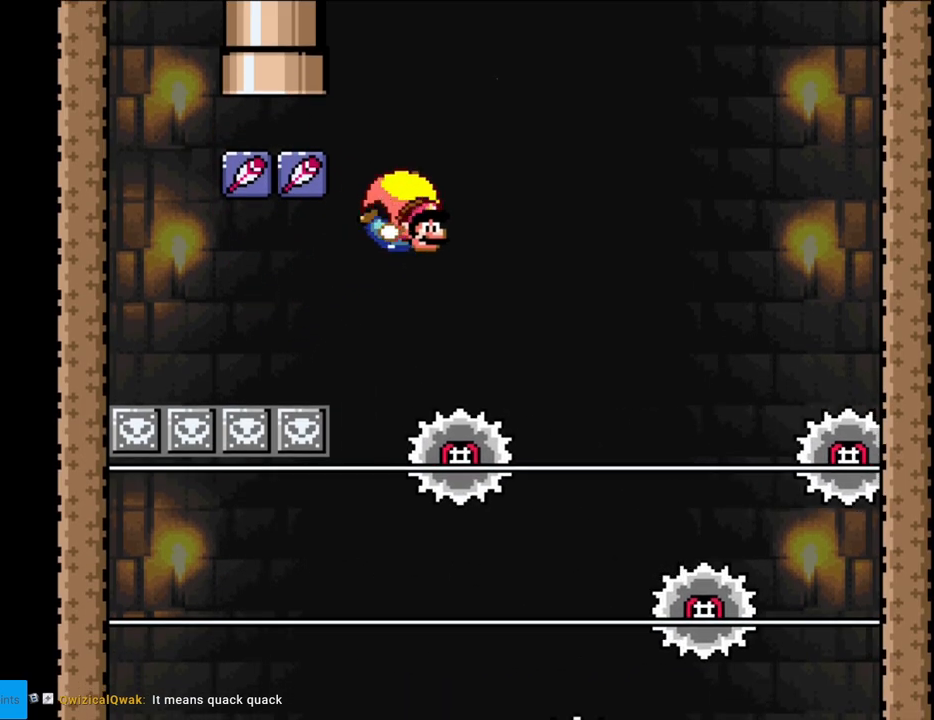
{"buttons": ["Y", "DPAD_LEFT"], "events": [[67, "DPAD_LEFT", "down"]]}
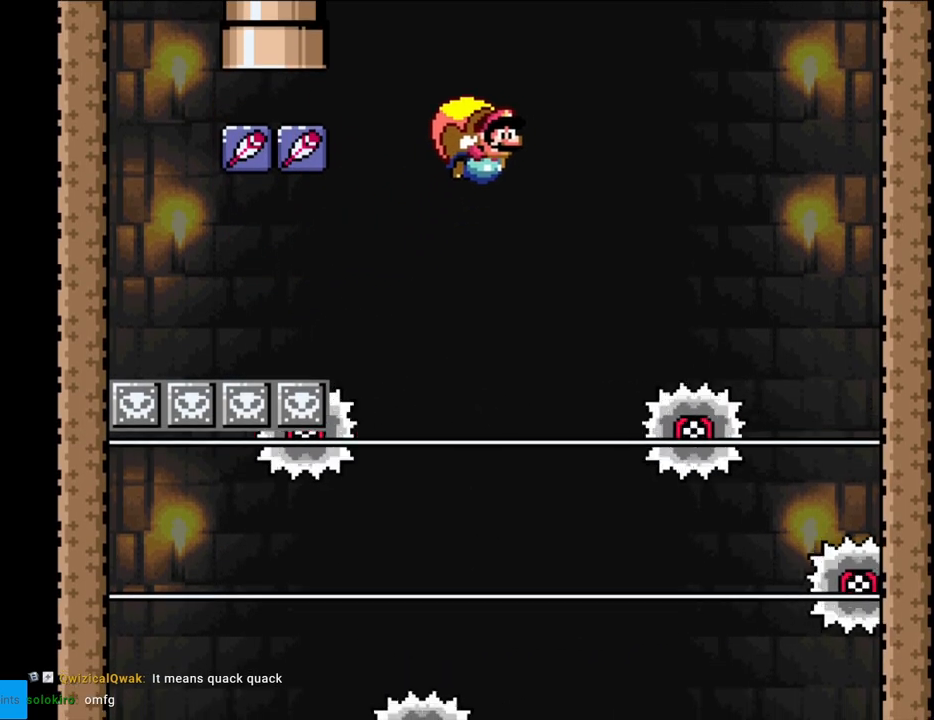
{"buttons": ["Y"], "events": [[33, "DPAD_LEFT", "up"]]}
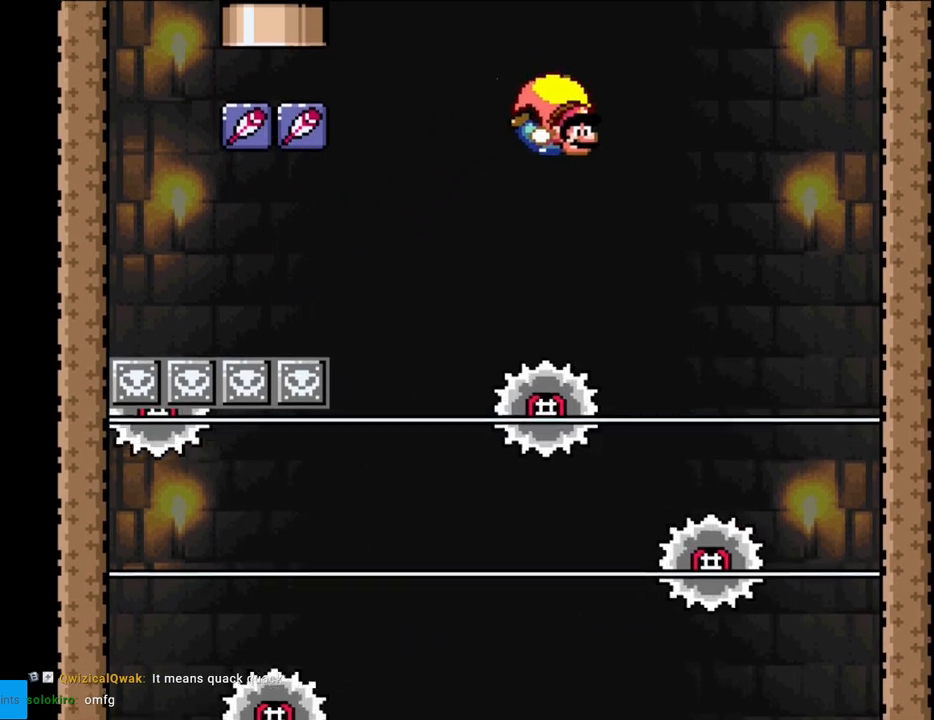
{"buttons": ["Y", "DPAD_LEFT"], "events": [[100, "DPAD_LEFT", "down"]]}
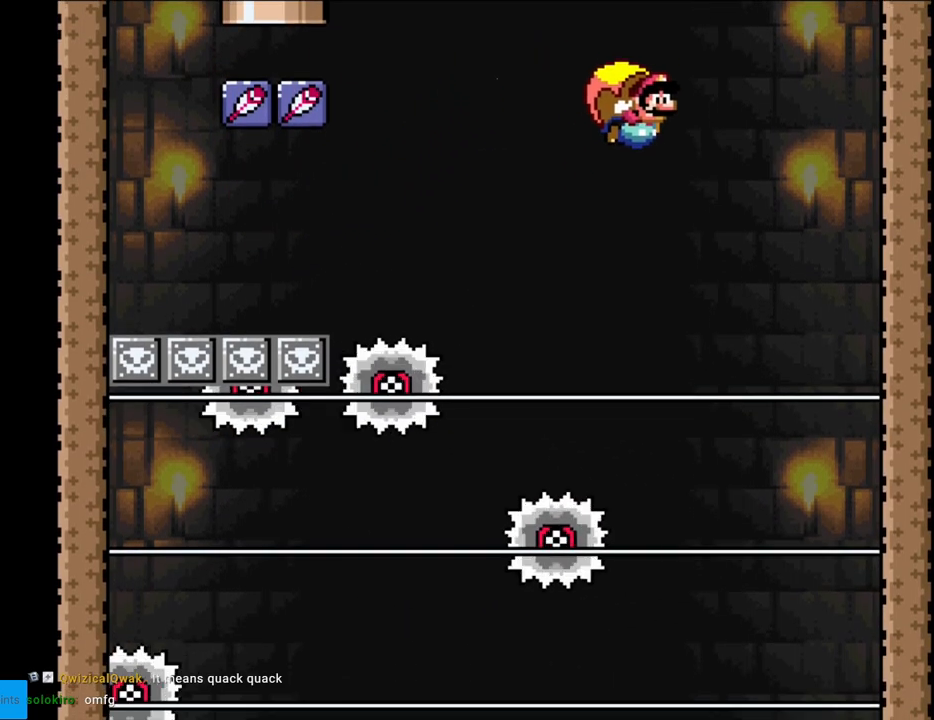
{"buttons": ["Y"], "events": [[67, "DPAD_LEFT", "up"]]}
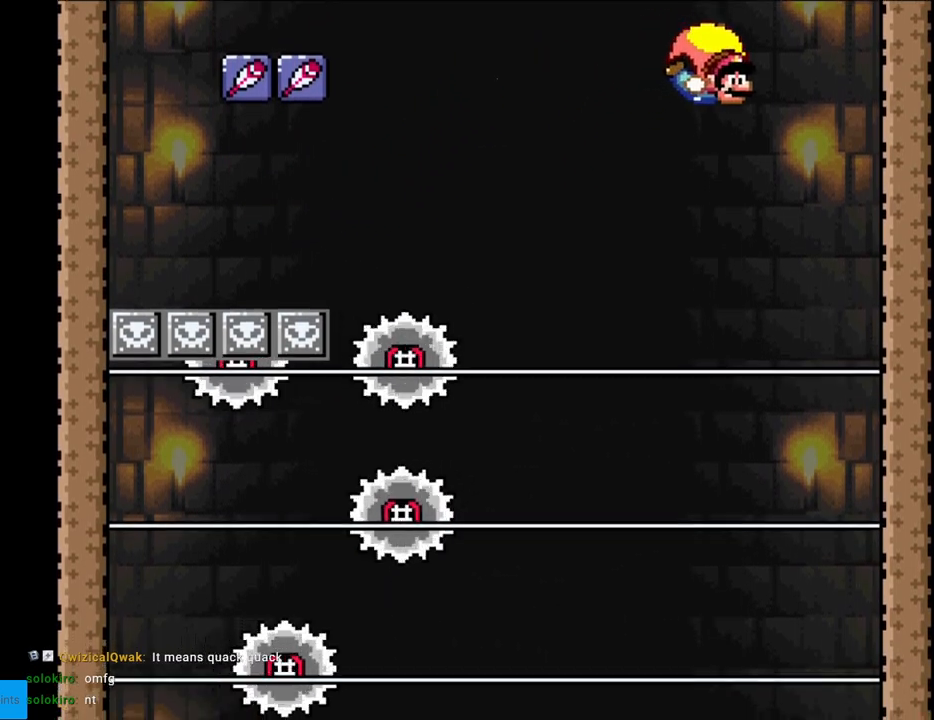
{"buttons": ["Y", "DPAD_LEFT"], "events": [[117, "DPAD_LEFT", "down"], [433, "X", "down"], [500, "X", "up"]]}
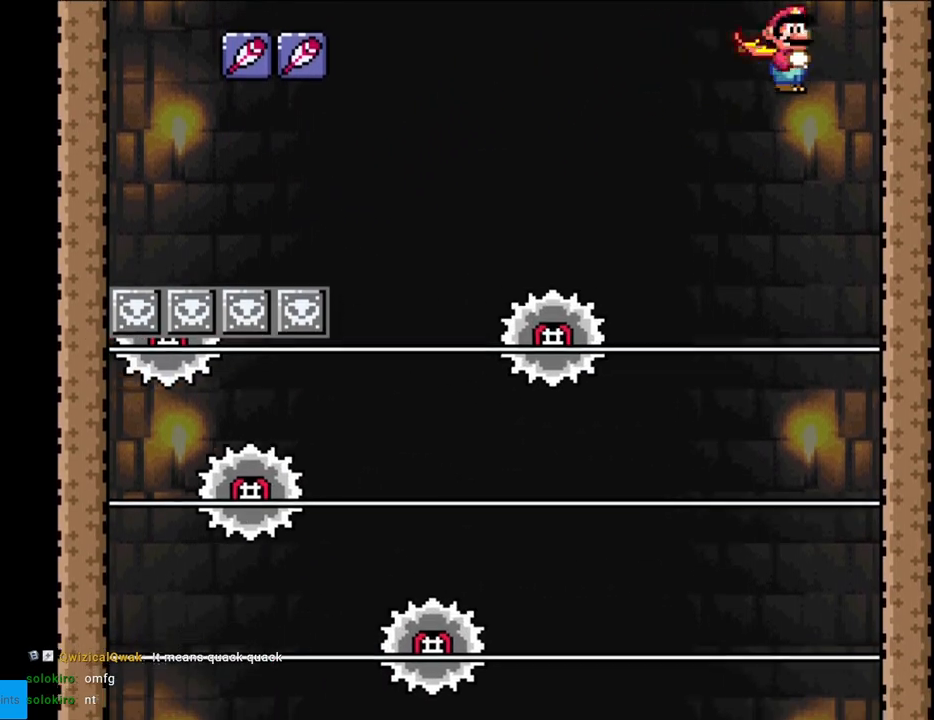
{"buttons": ["Y"], "events": [[133, "DPAD_LEFT", "up"]]}
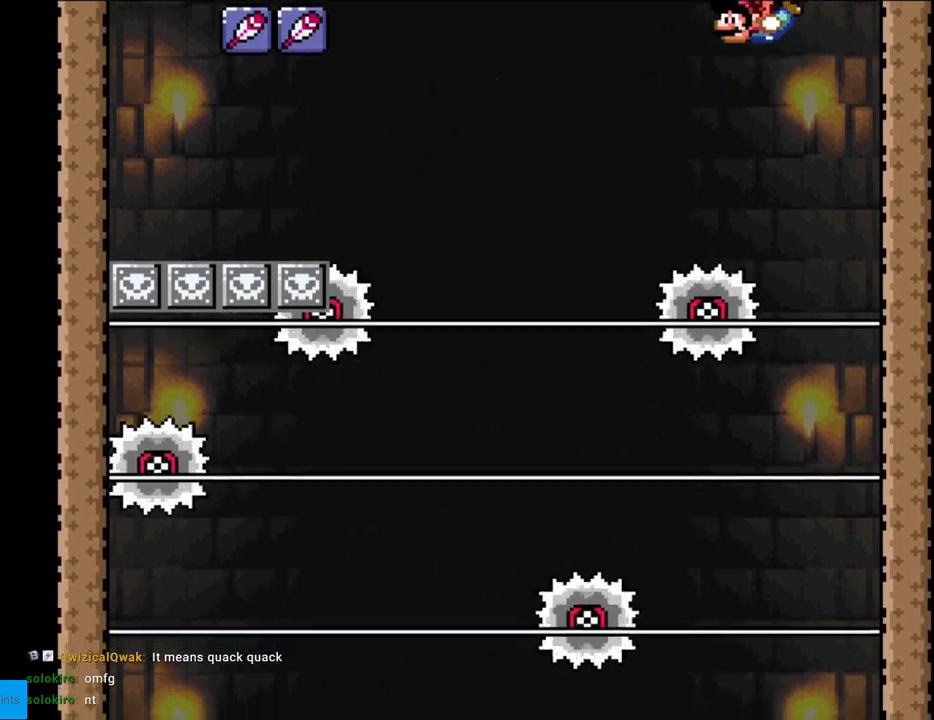
{"buttons": ["Y", "DPAD_RIGHT"], "events": [[267, "DPAD_RIGHT", "down"]]}
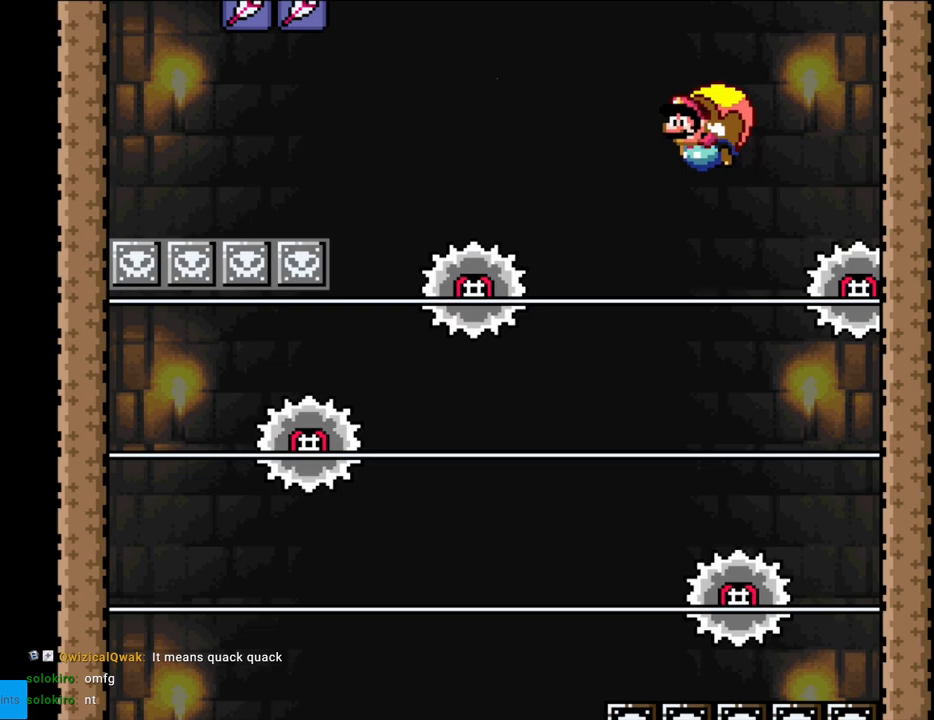
{"buttons": ["Y", "DPAD_LEFT"], "events": [[150, "DPAD_RIGHT", "up"], [450, "DPAD_LEFT", "down"]]}
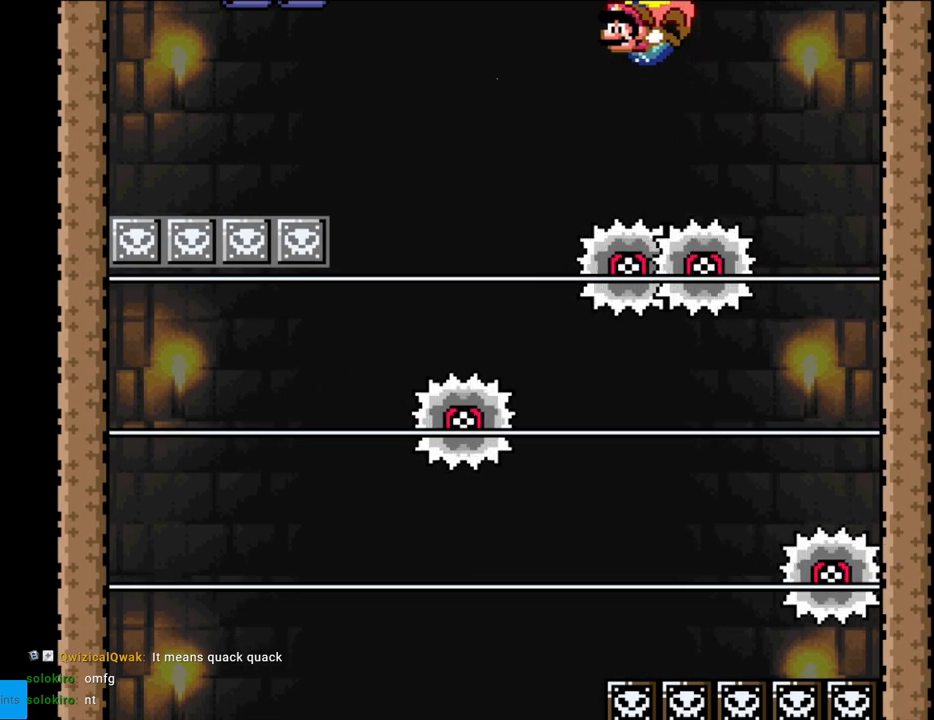
{"buttons": ["Y", "DPAD_RIGHT"], "events": [[100, "DPAD_LEFT", "up"], [450, "DPAD_RIGHT", "down"]]}
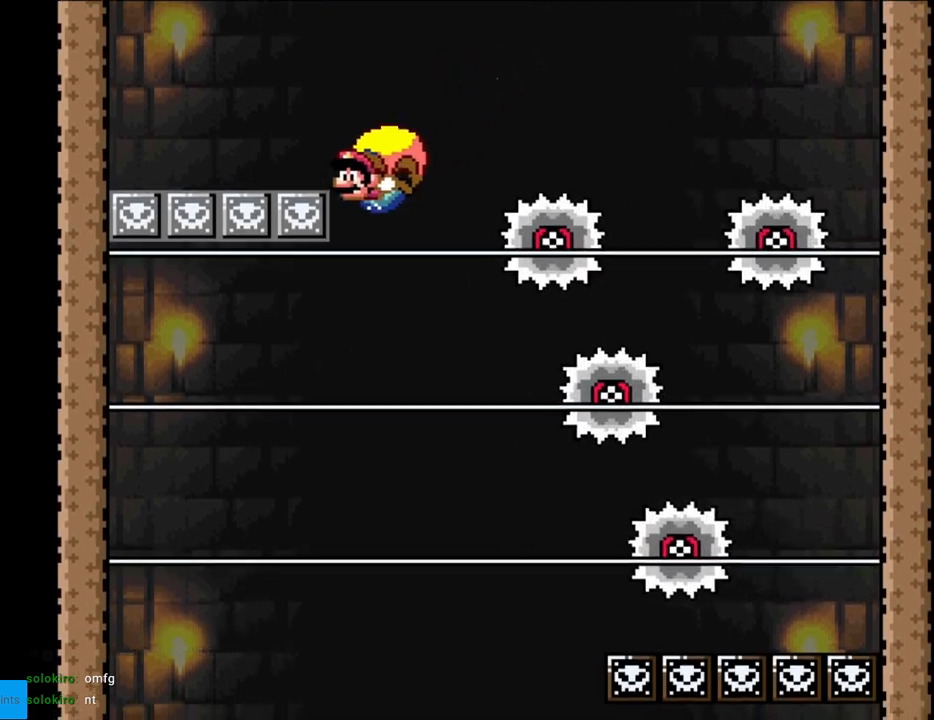
{"buttons": ["Y", "DPAD_LEFT"], "events": [[267, "DPAD_RIGHT", "up"], [500, "DPAD_LEFT", "down"]]}
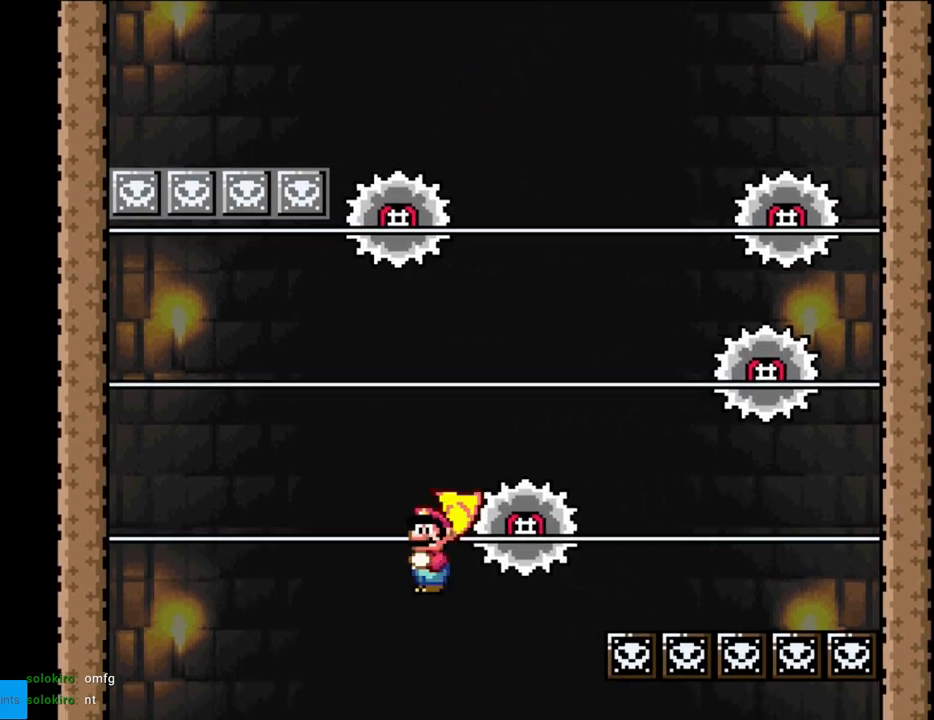
{"buttons": [], "events": [[117, "B", "down"], [183, "B", "up"], [233, "DPAD_LEFT", "up"], [350, "Y", "up"]]}